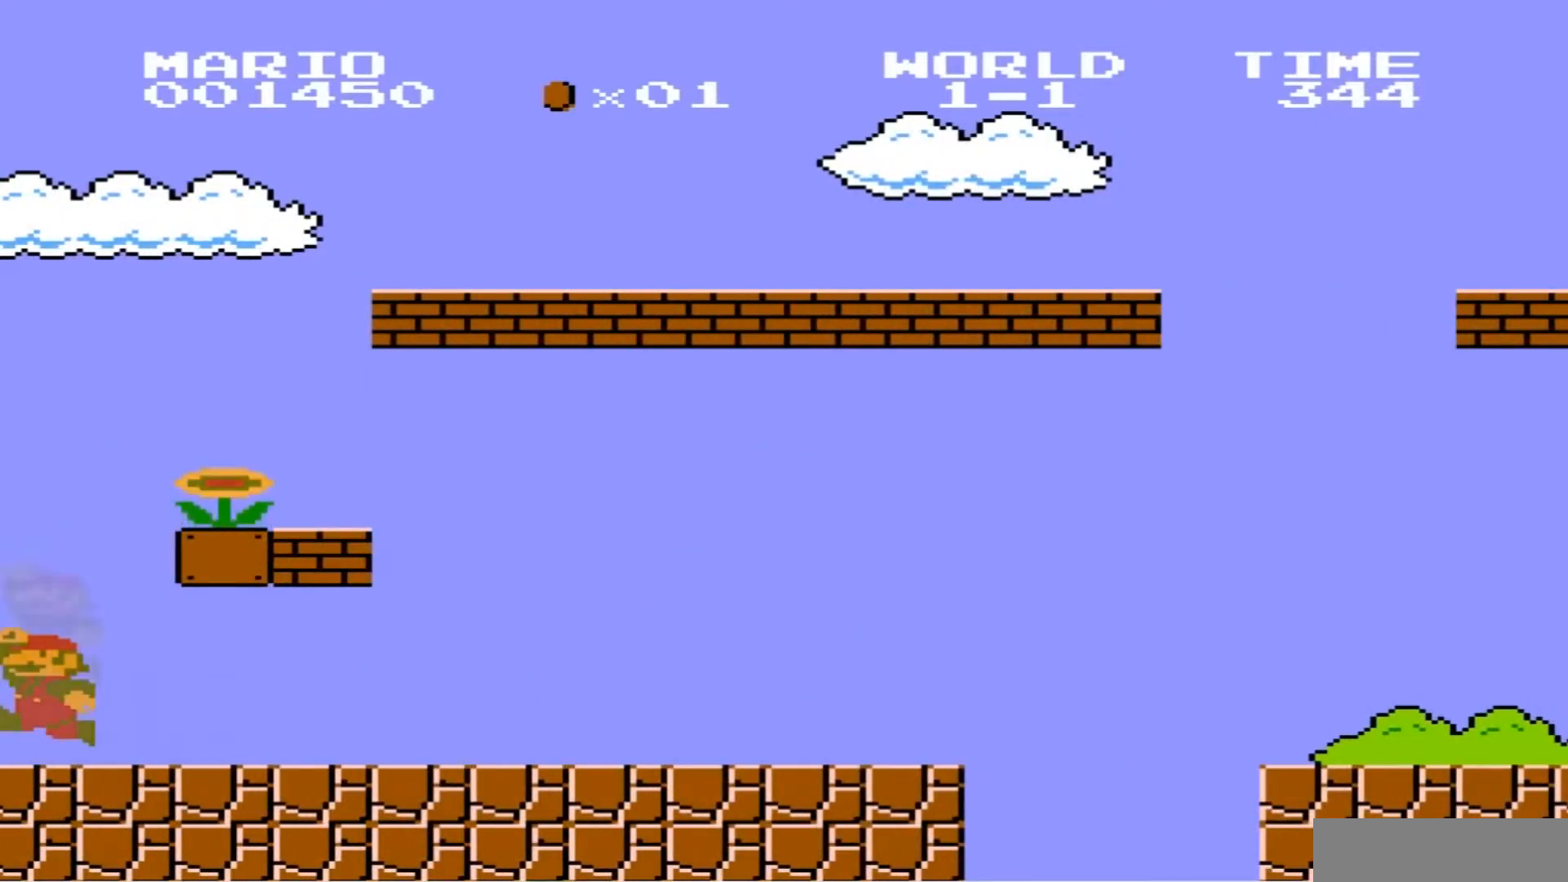
Gameplay with a controller (Nintendo layout); each line is a JSON object with the inputs held at the frame after it. "events" lists button and stick changes between this image and that frame as [ms after this image, input, new state], when the widget could be followed in between. Not read: A L3 R3.
{"buttons": ["B"], "events": [[468, "DPAD_RIGHT", "up"]]}
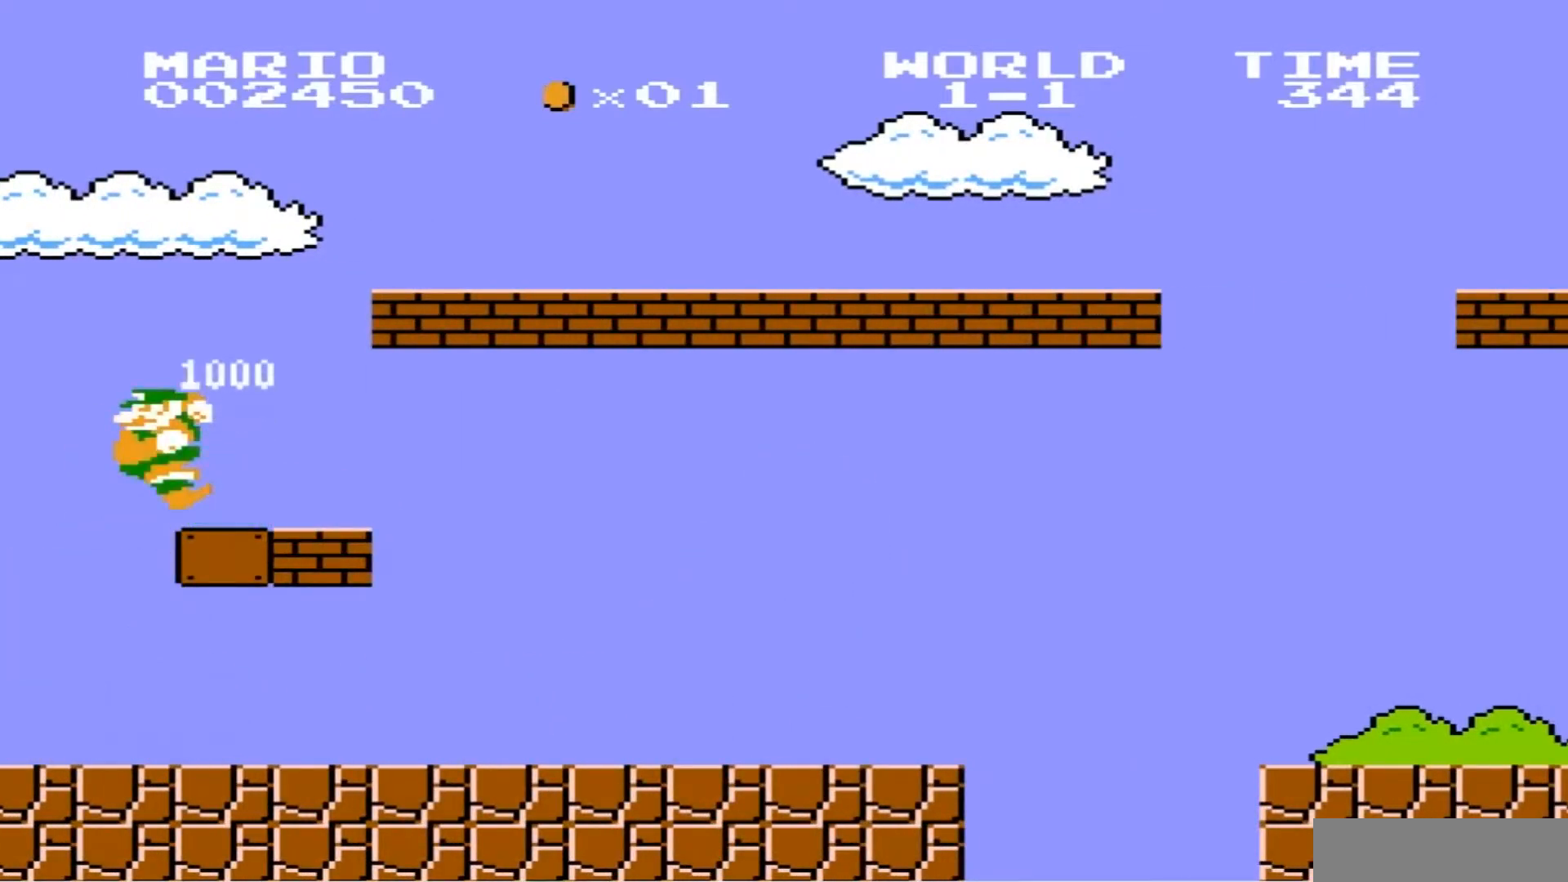
{"buttons": [], "events": [[500, "B", "up"]]}
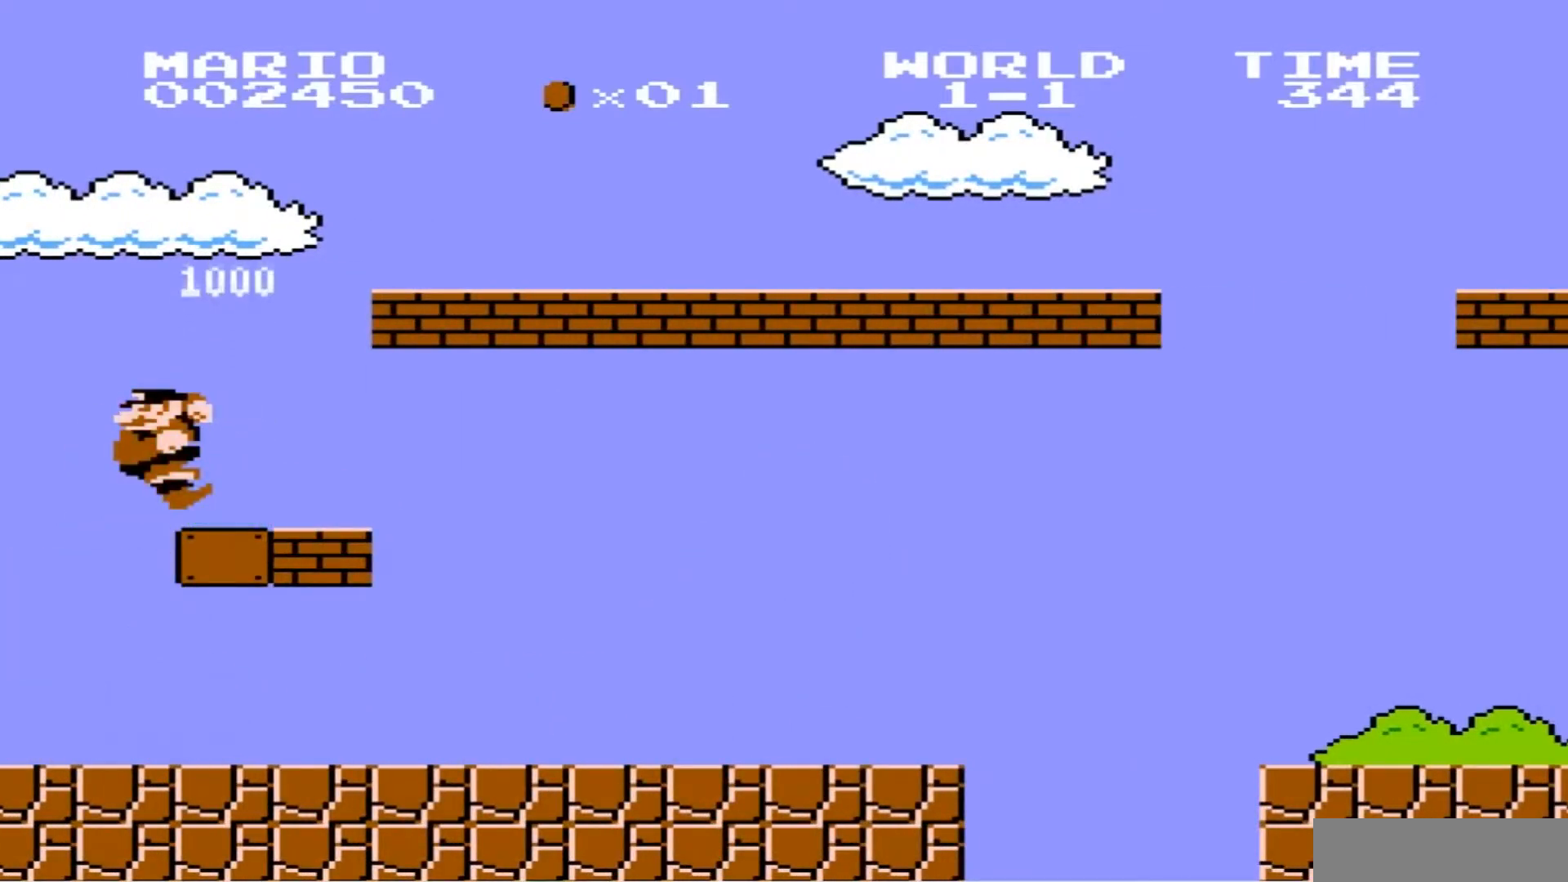
{"buttons": [], "events": []}
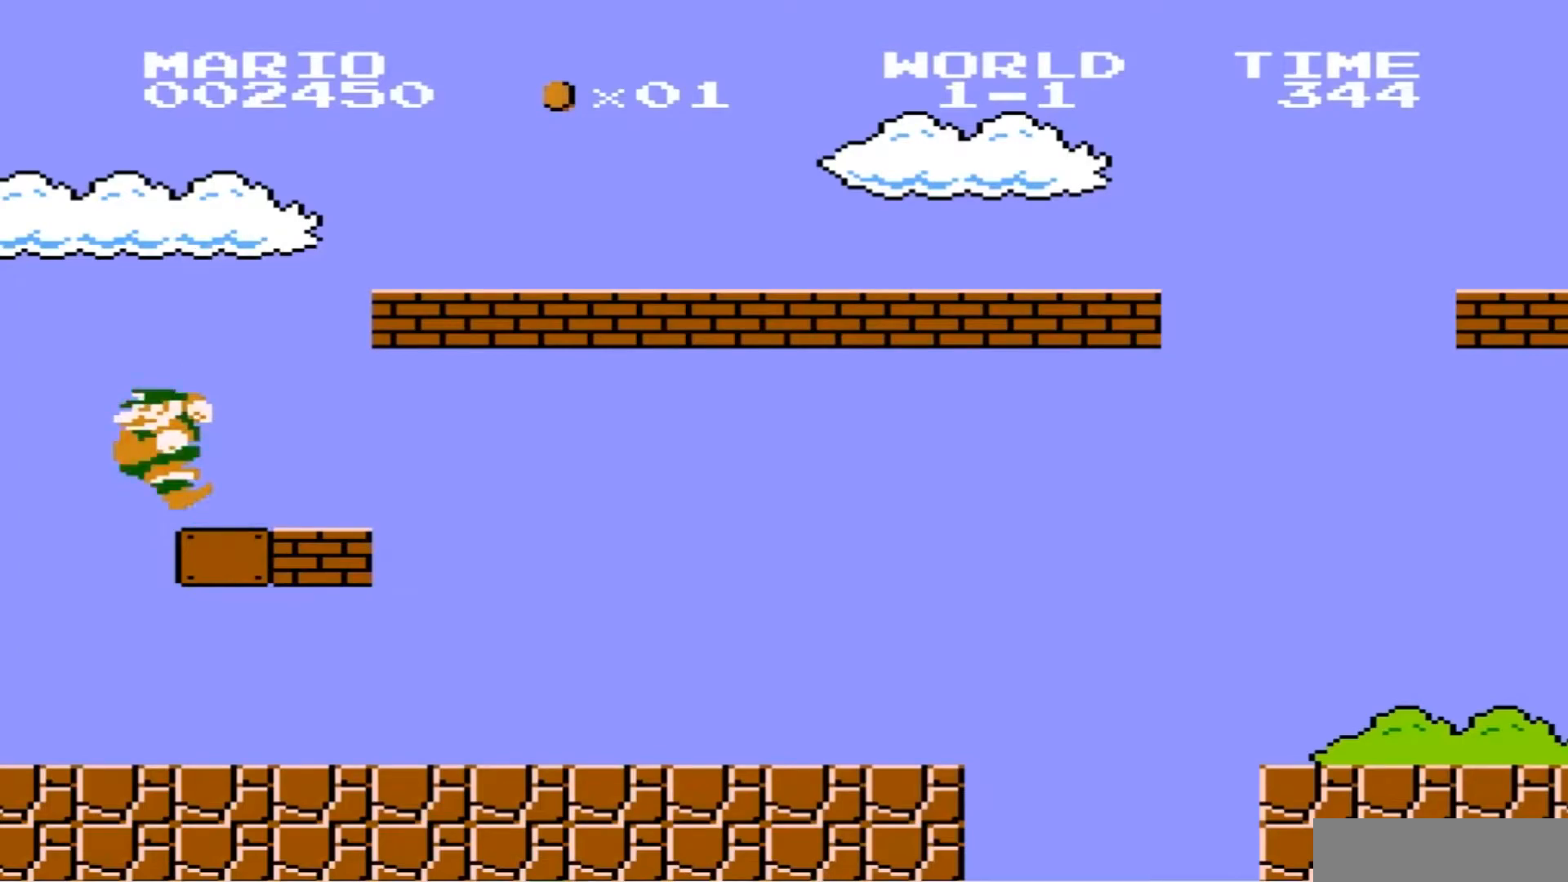
{"buttons": ["B"], "events": [[400, "B", "down"]]}
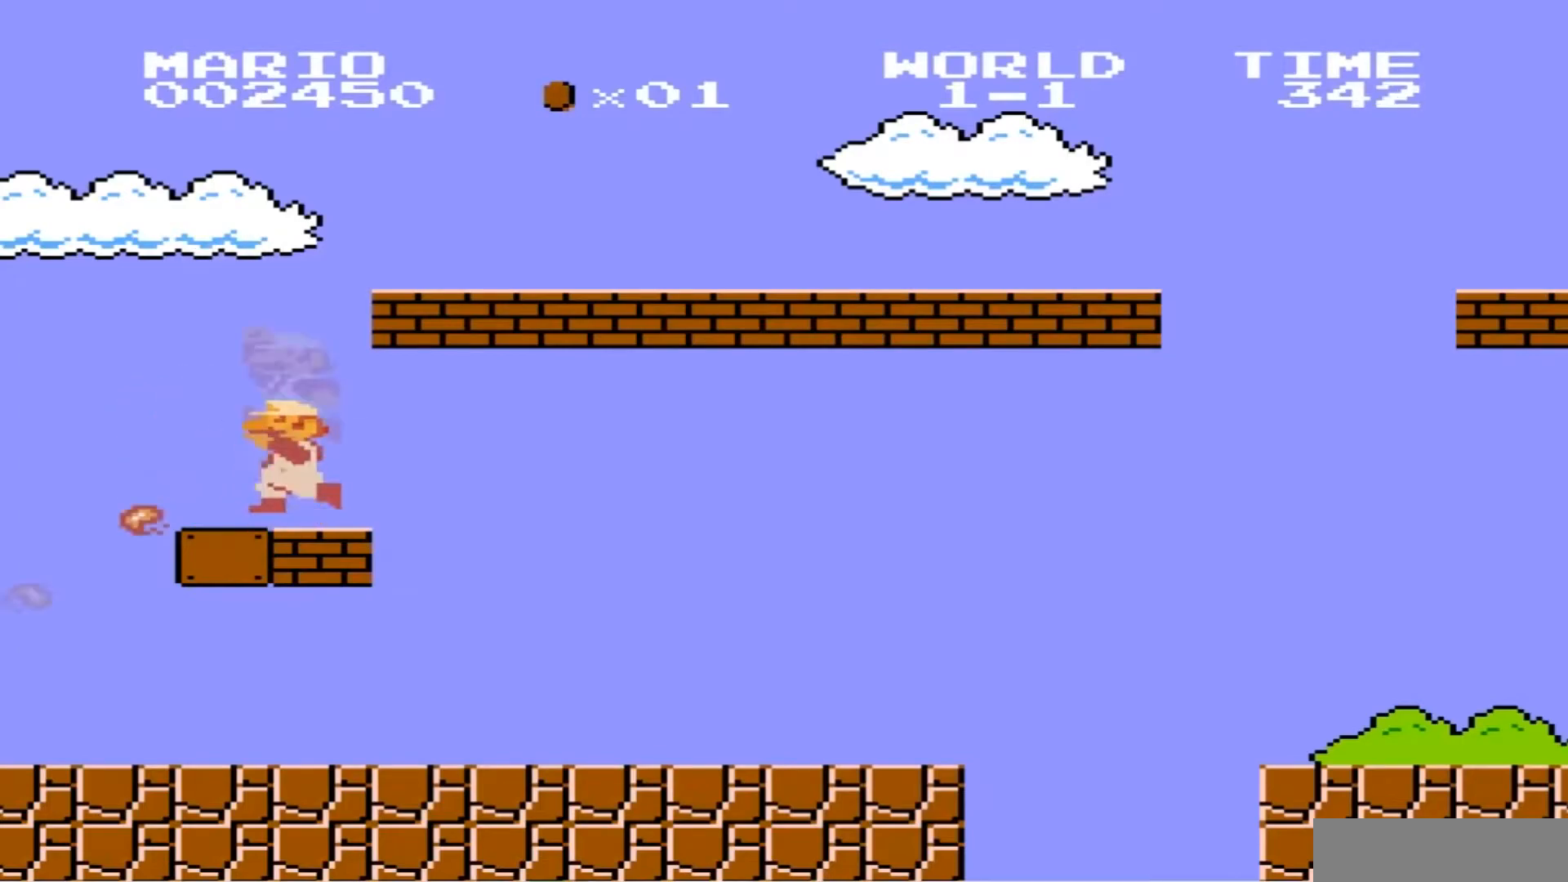
{"buttons": ["B", "DPAD_RIGHT"], "events": [[101, "DPAD_LEFT", "down"], [301, "DPAD_LEFT", "up"], [301, "DPAD_RIGHT", "down"]]}
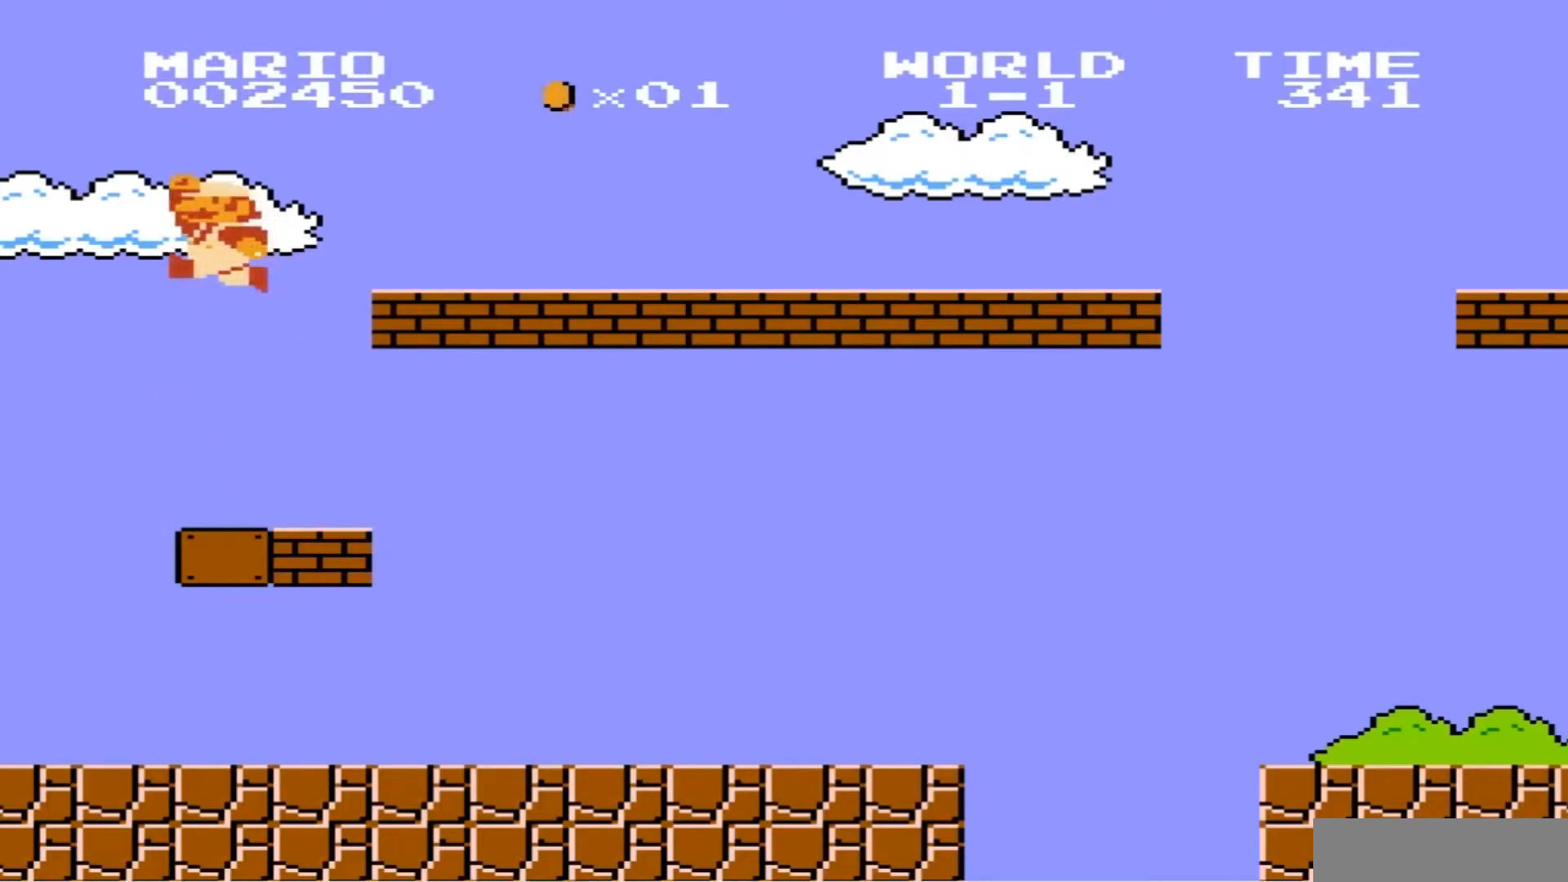
{"buttons": [], "events": [[133, "DPAD_LEFT", "down"], [133, "DPAD_RIGHT", "up"], [233, "DPAD_LEFT", "up"], [267, "B", "up"]]}
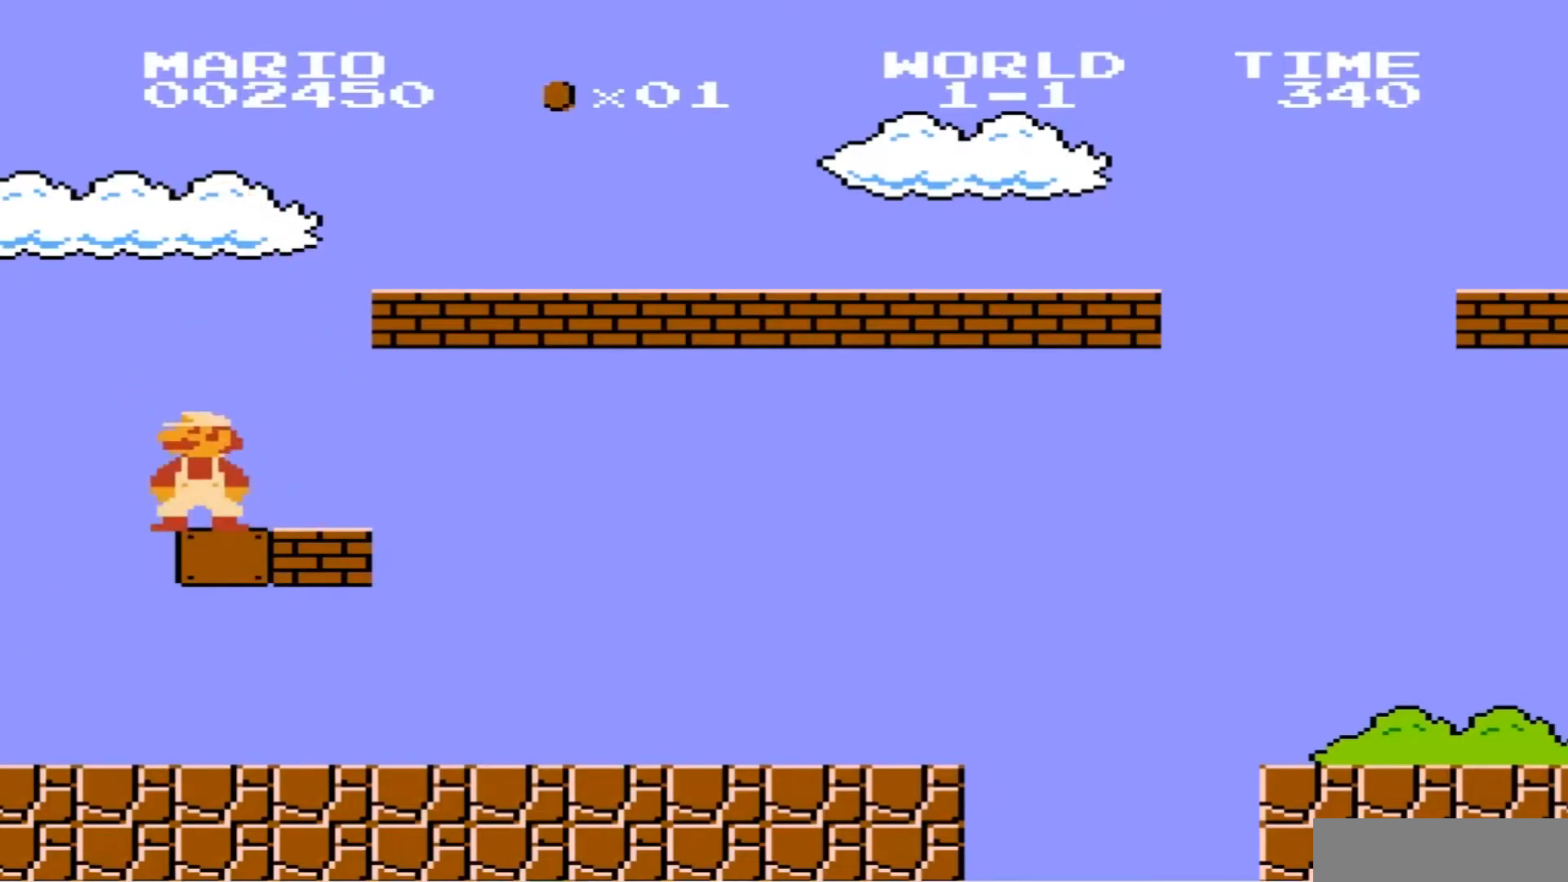
{"buttons": ["B", "DPAD_RIGHT"], "events": [[267, "DPAD_RIGHT", "down"], [401, "B", "down"]]}
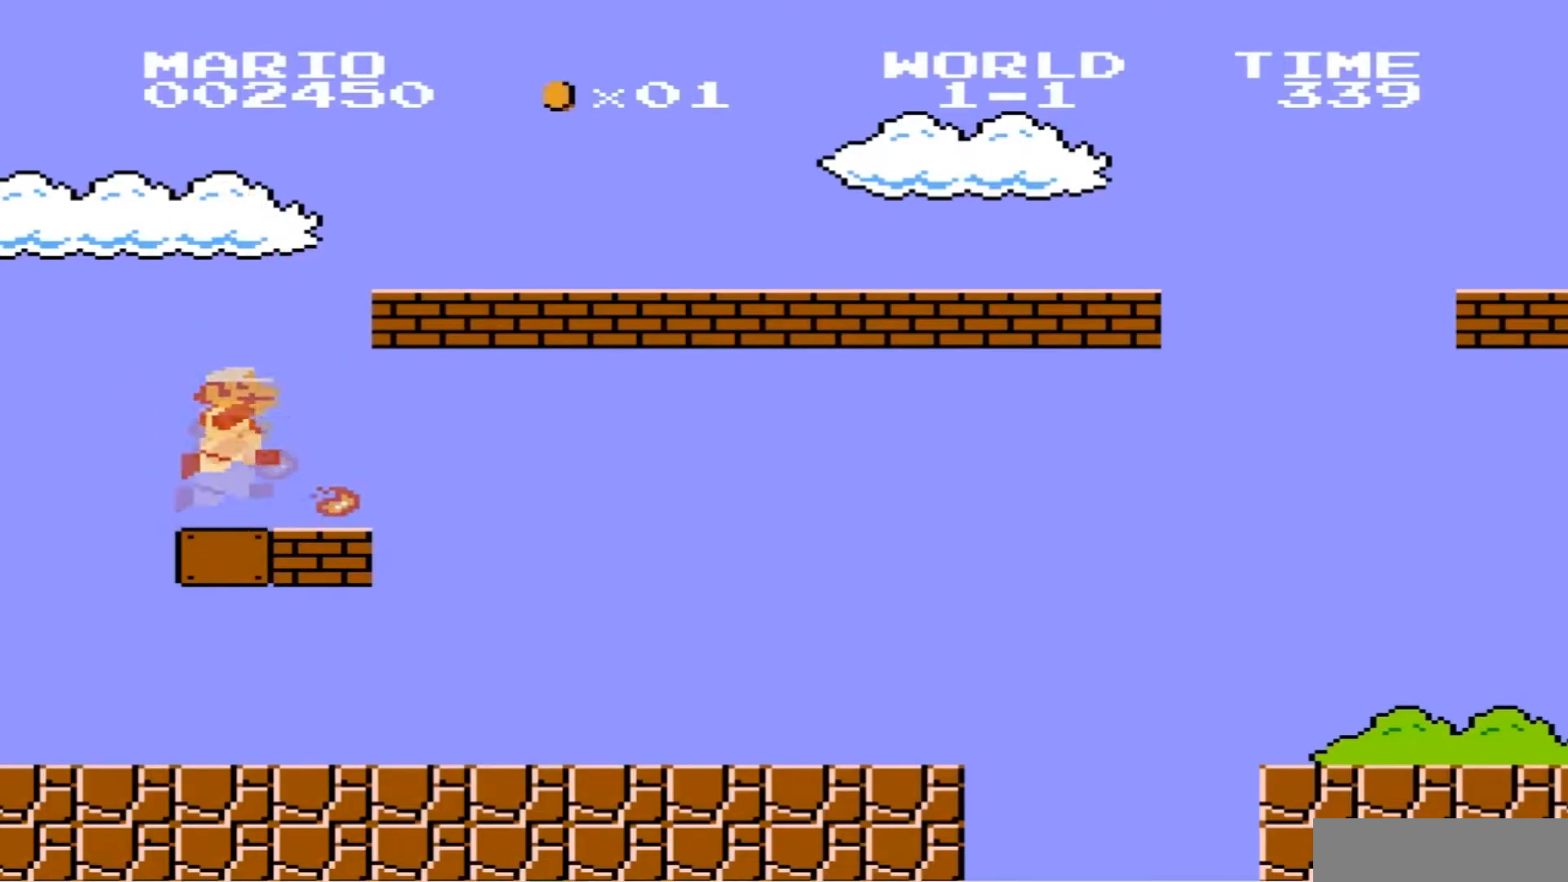
{"buttons": ["B", "DPAD_RIGHT"], "events": []}
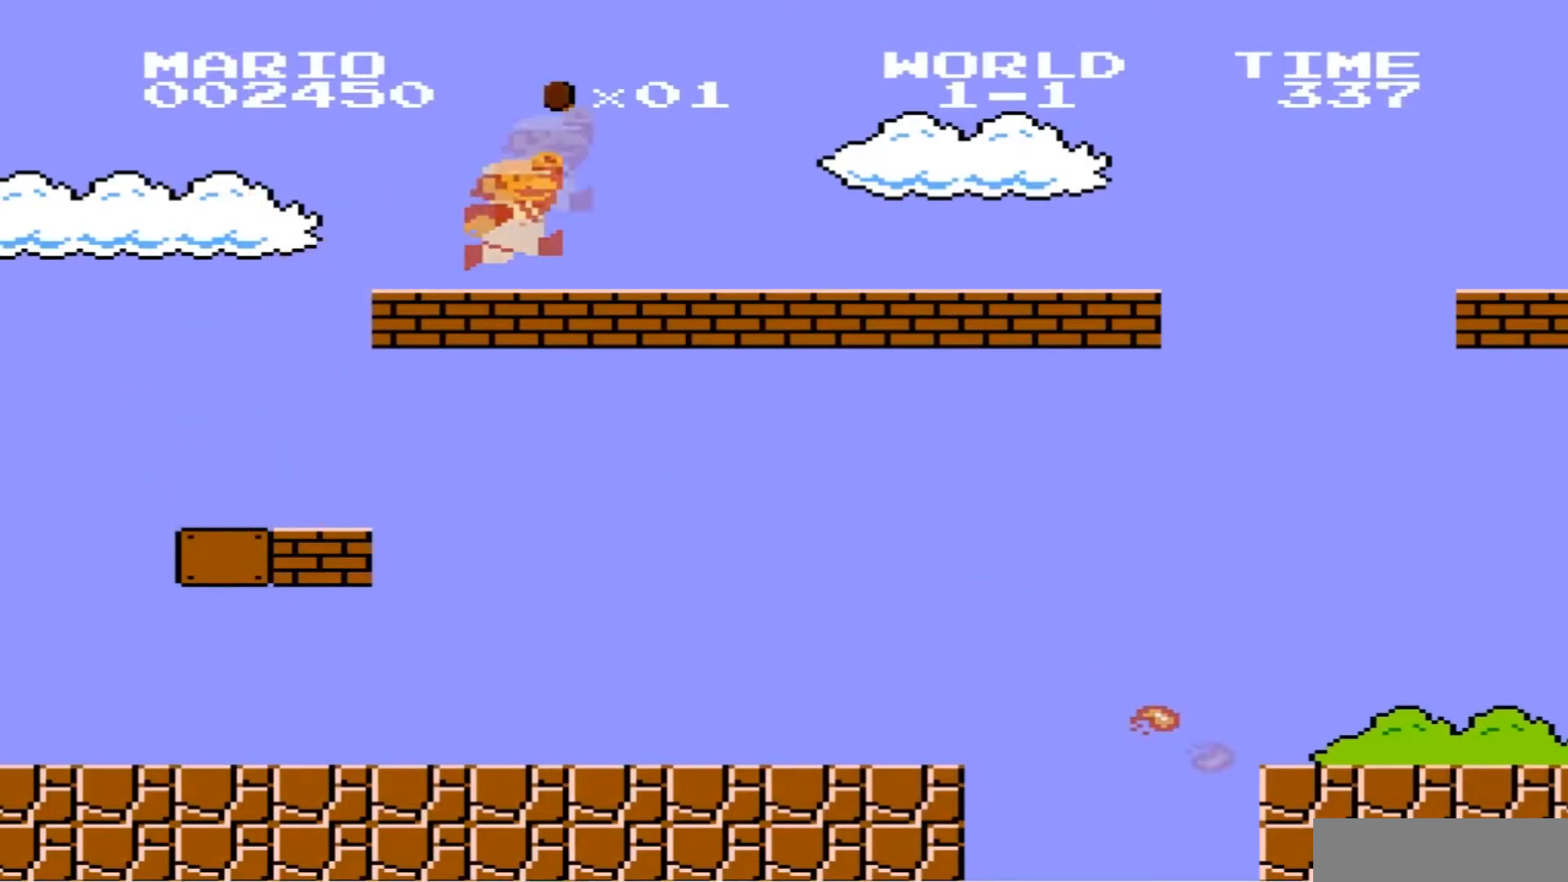
{"buttons": ["DPAD_RIGHT"], "events": [[434, "B", "up"]]}
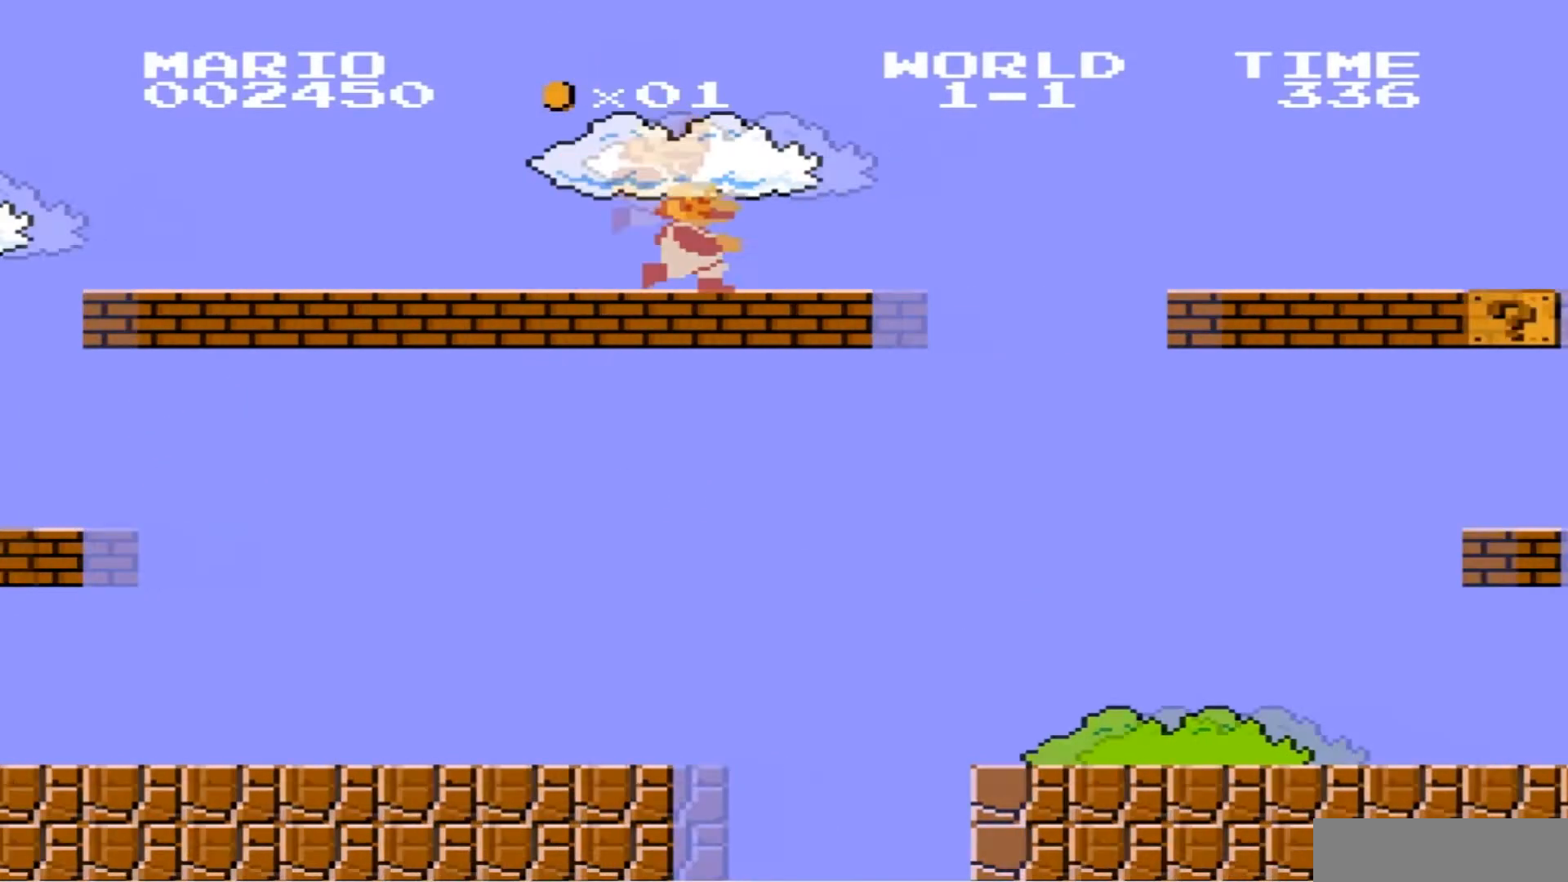
{"buttons": ["B", "DPAD_RIGHT"], "events": [[67, "B", "down"]]}
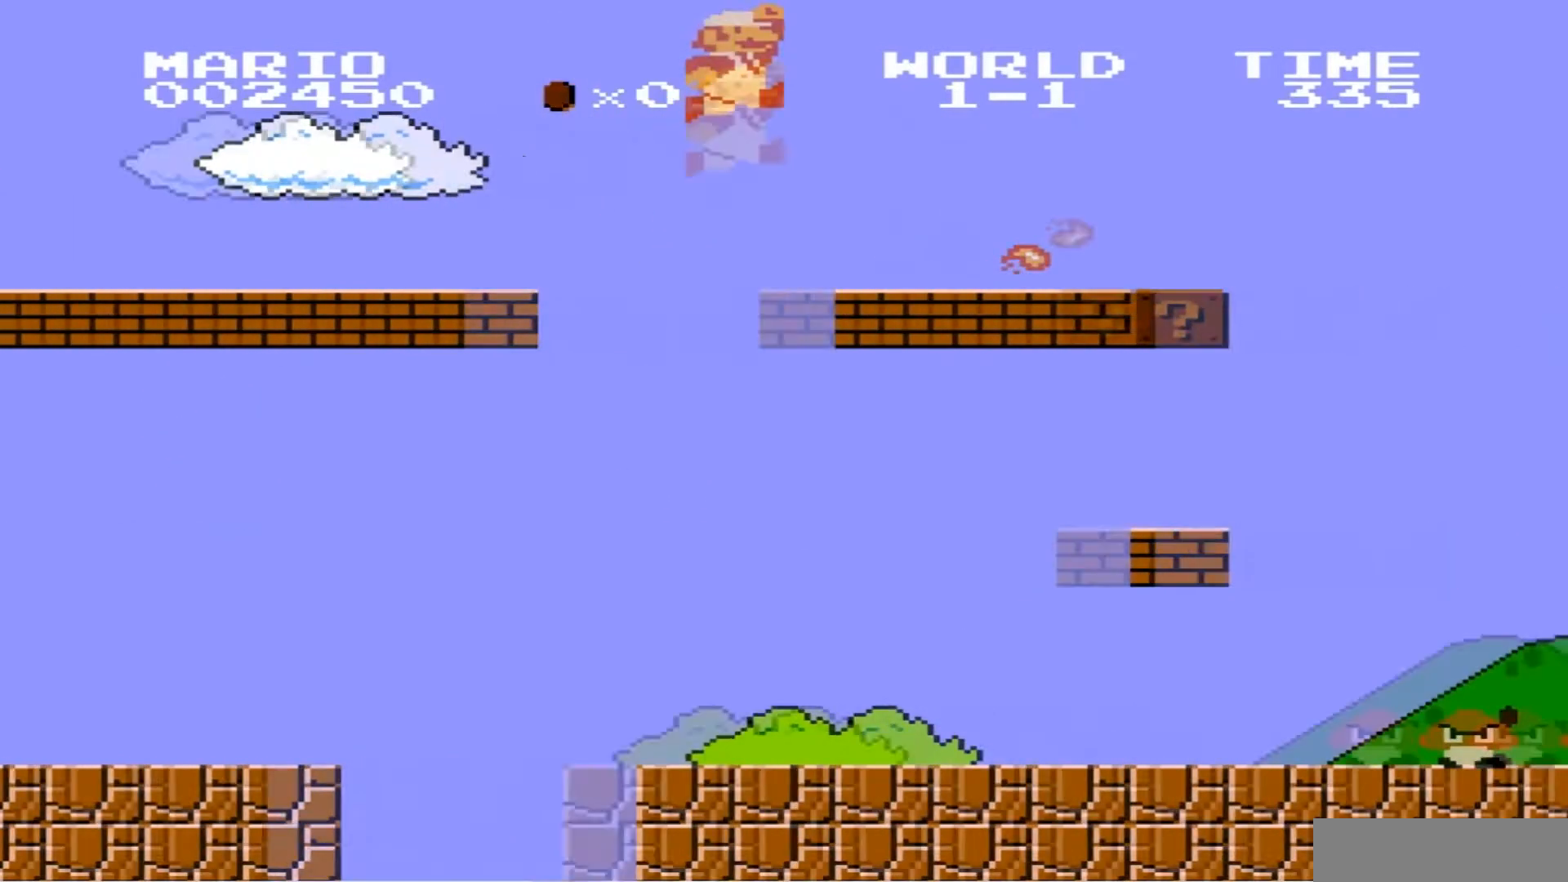
{"buttons": ["DPAD_RIGHT"], "events": [[468, "B", "up"]]}
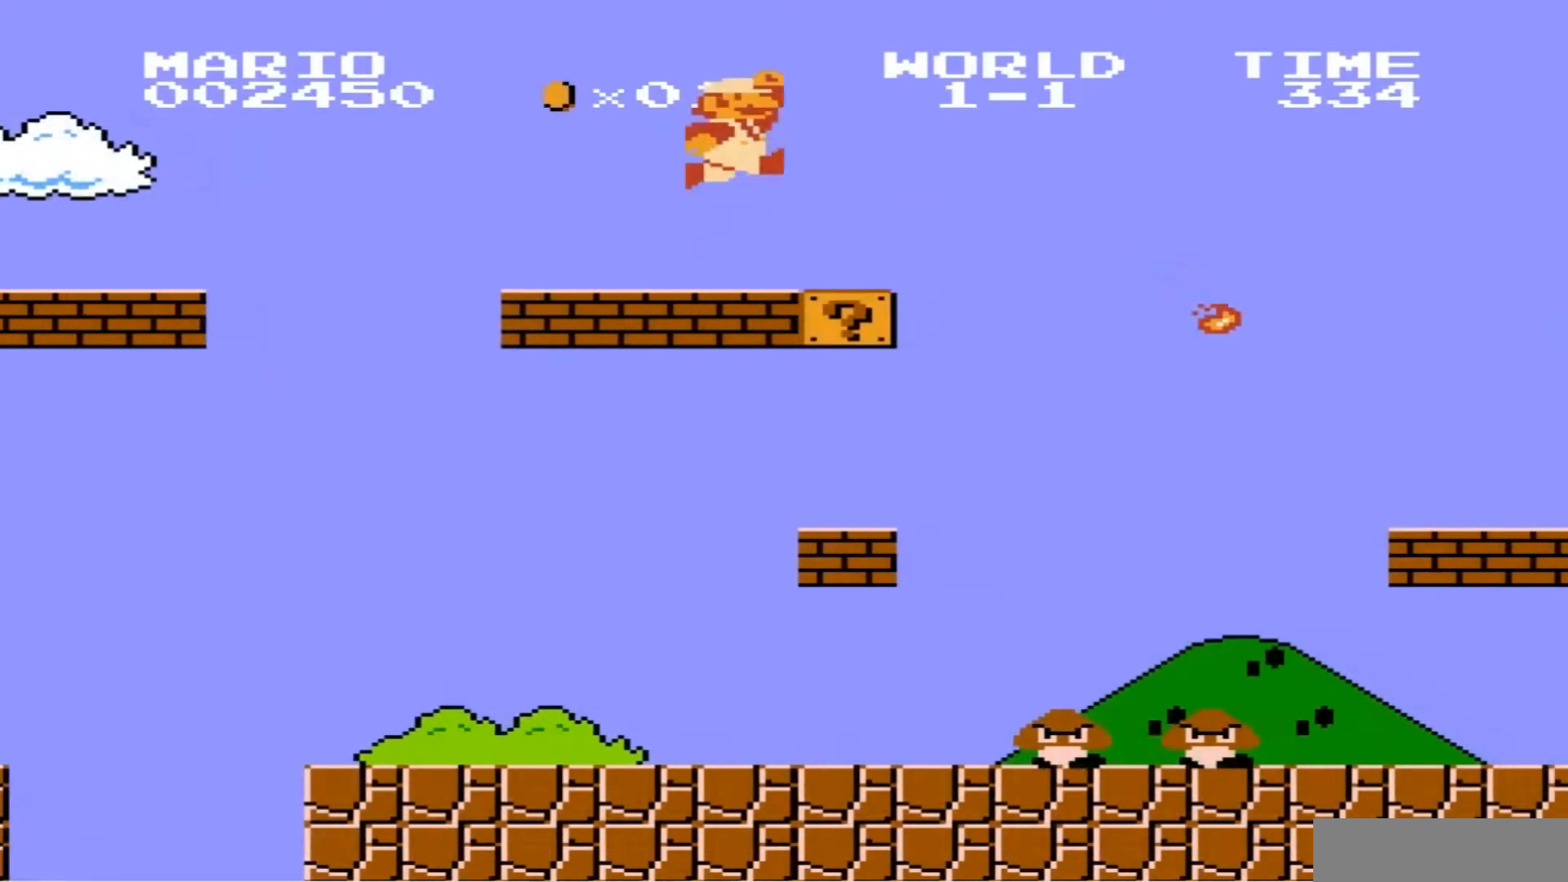
{"buttons": ["DPAD_RIGHT"], "events": [[167, "B", "down"], [233, "B", "up"], [367, "B", "down"], [434, "B", "up"]]}
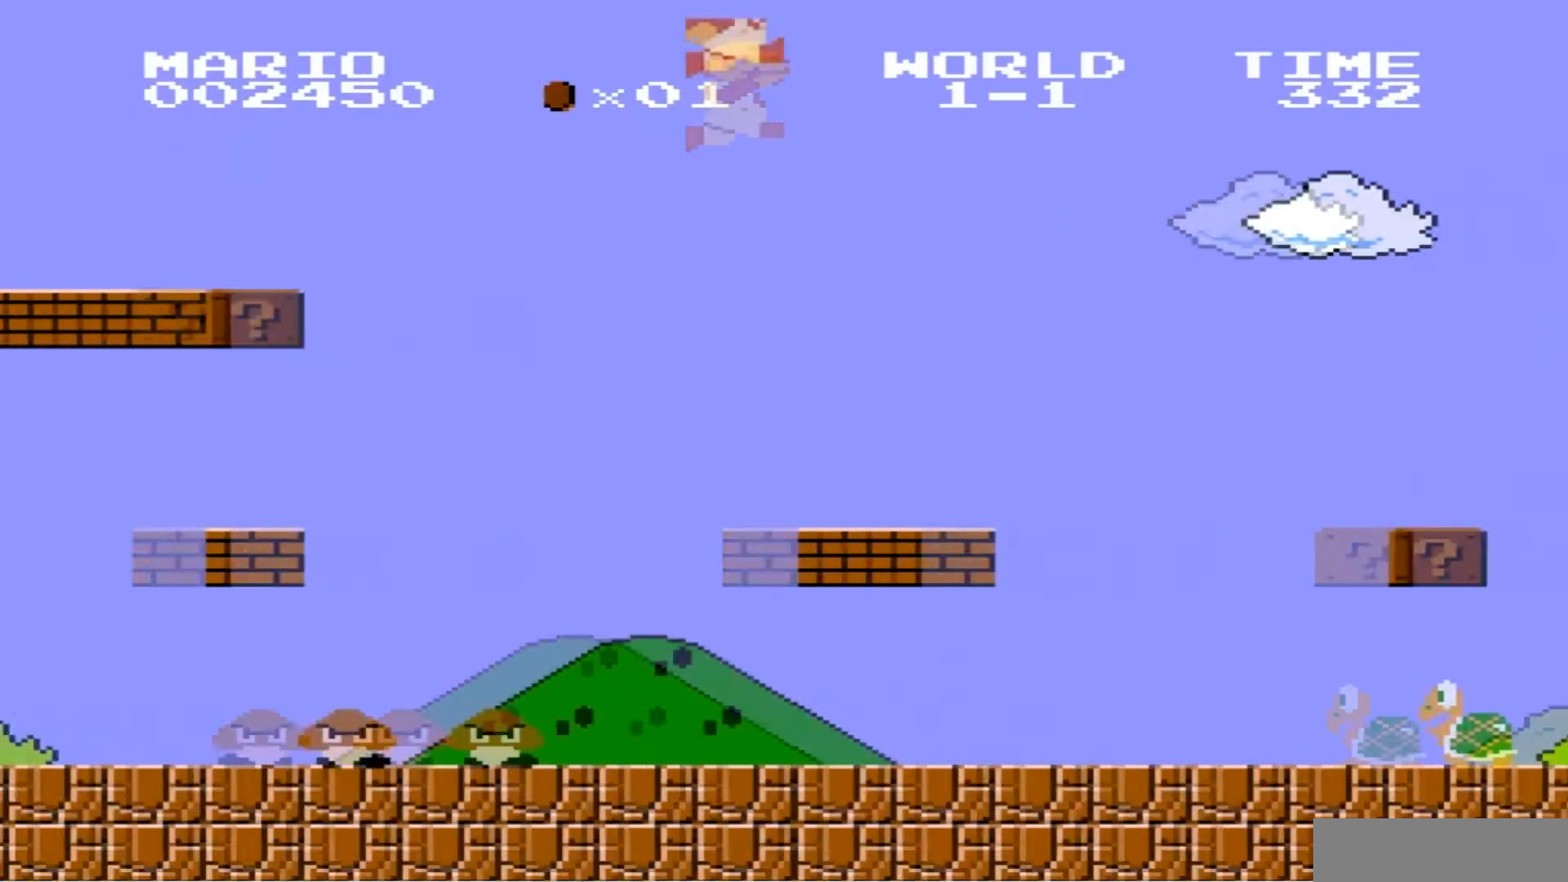
{"buttons": ["DPAD_RIGHT"], "events": [[34, "B", "down"], [234, "B", "up"]]}
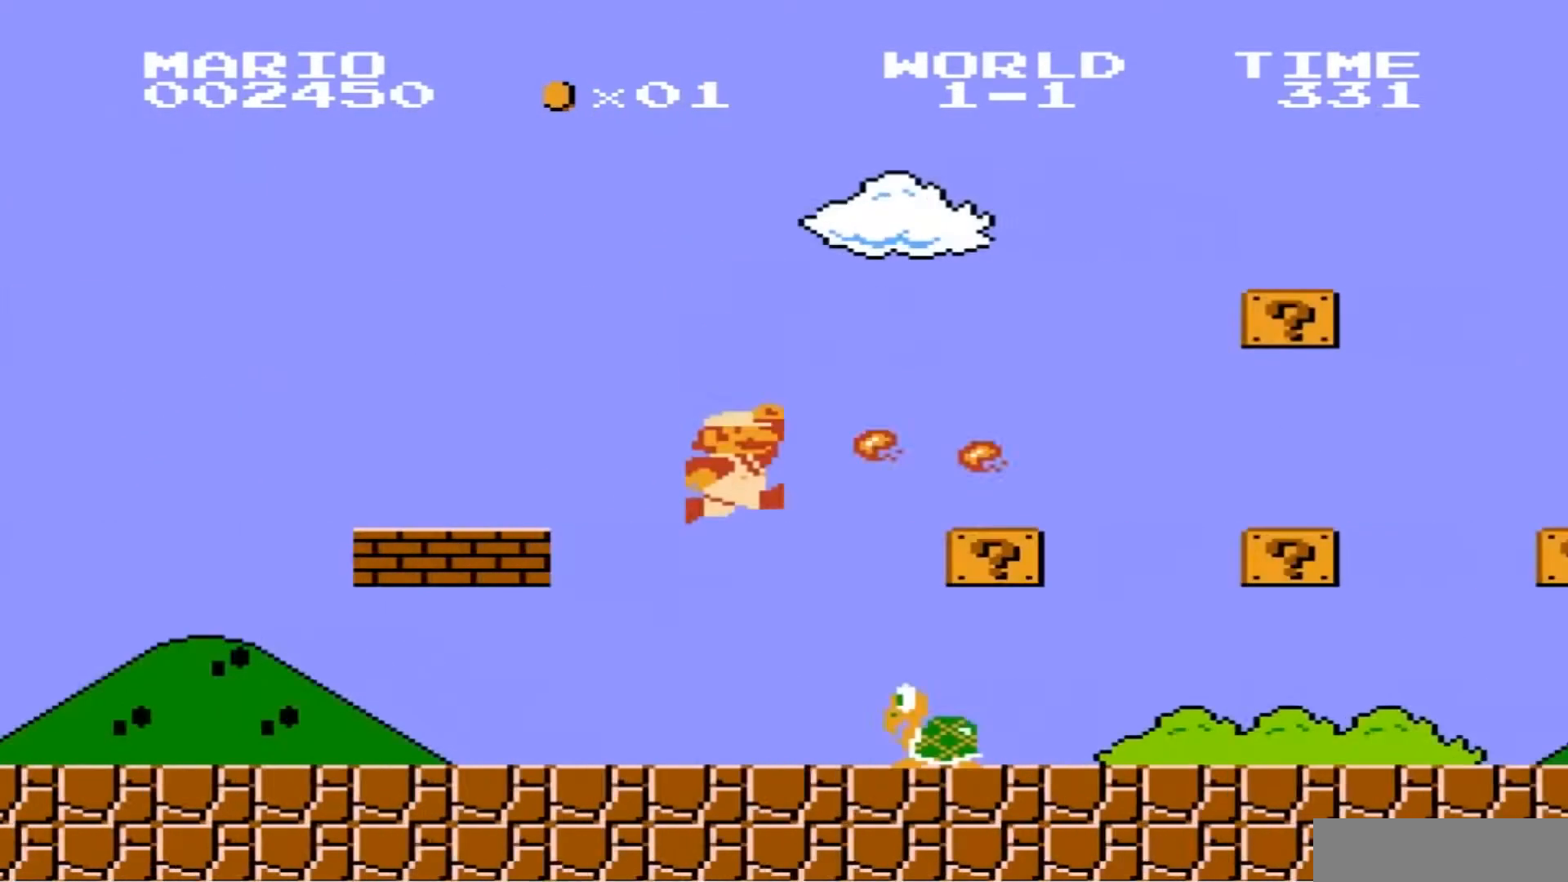
{"buttons": ["DPAD_RIGHT"], "events": [[133, "B", "down"], [200, "B", "up"], [367, "B", "down"], [434, "B", "up"]]}
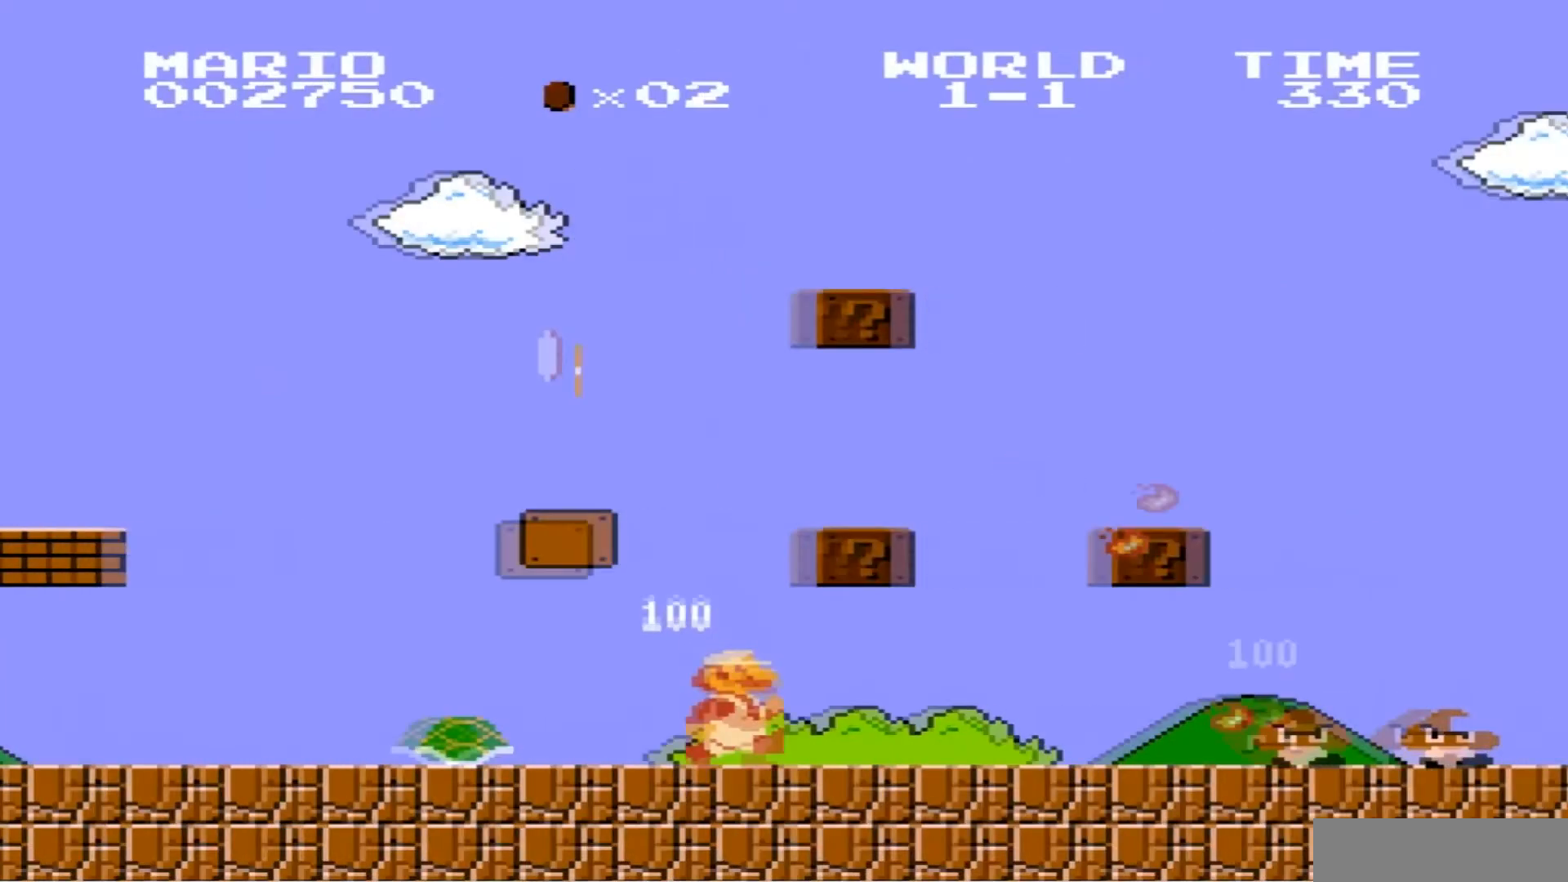
{"buttons": ["B", "DPAD_RIGHT"], "events": [[67, "B", "down"], [101, "B", "up"], [267, "B", "down"], [334, "B", "up"], [468, "B", "down"]]}
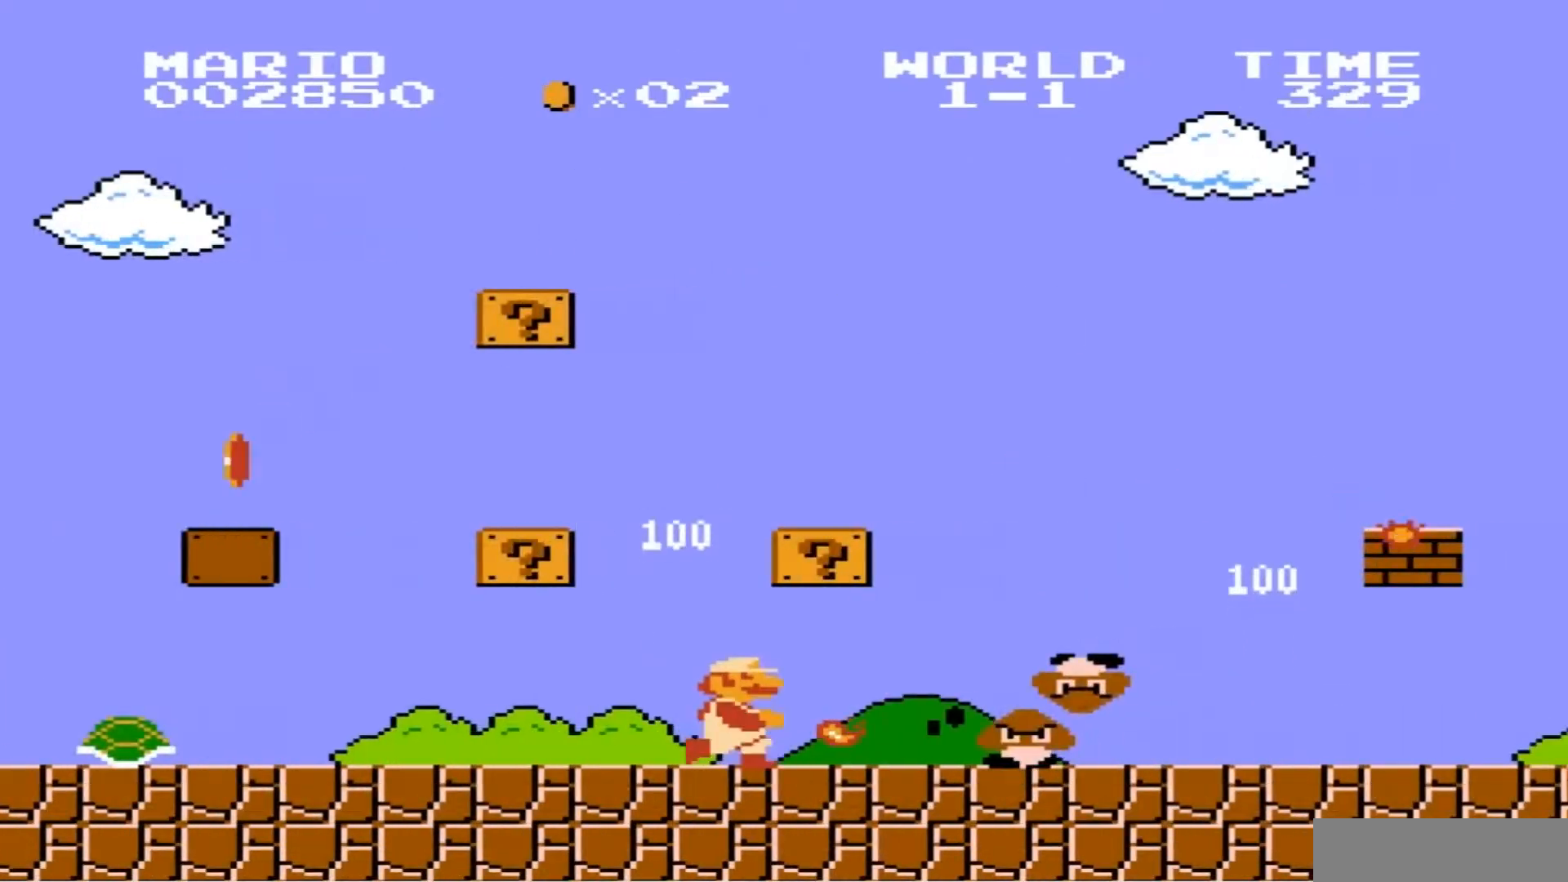
{"buttons": ["DPAD_RIGHT"], "events": [[33, "B", "up"], [200, "B", "down"], [400, "B", "up"]]}
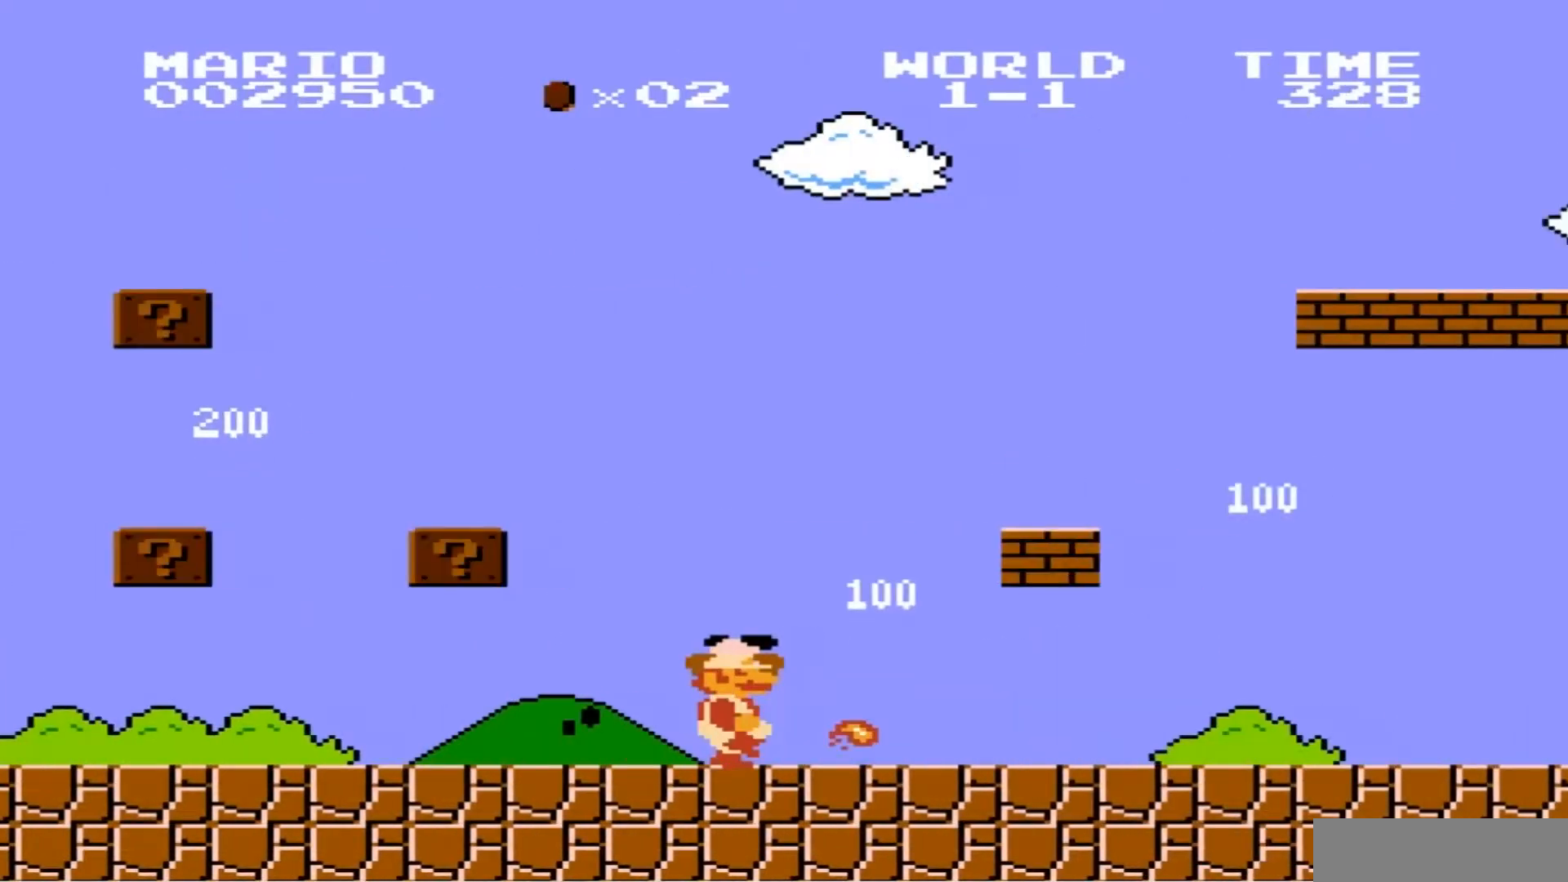
{"buttons": ["B", "DPAD_RIGHT"], "events": [[67, "B", "down"], [201, "B", "up"], [334, "B", "down"], [434, "B", "up"], [501, "B", "down"]]}
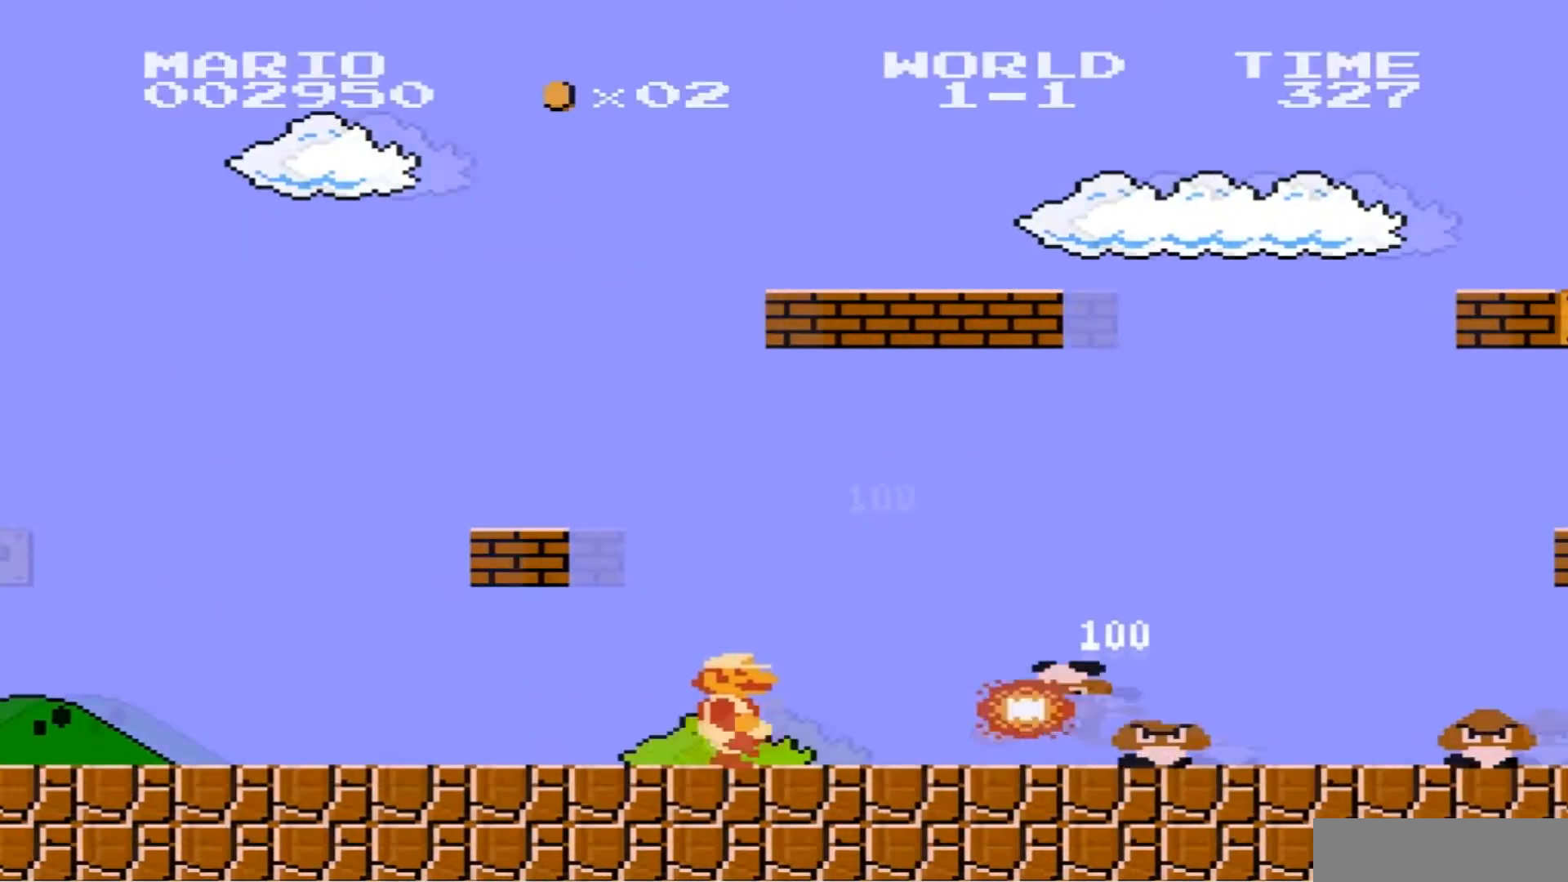
{"buttons": ["B", "DPAD_RIGHT"], "events": [[100, "B", "up"], [233, "B", "down"]]}
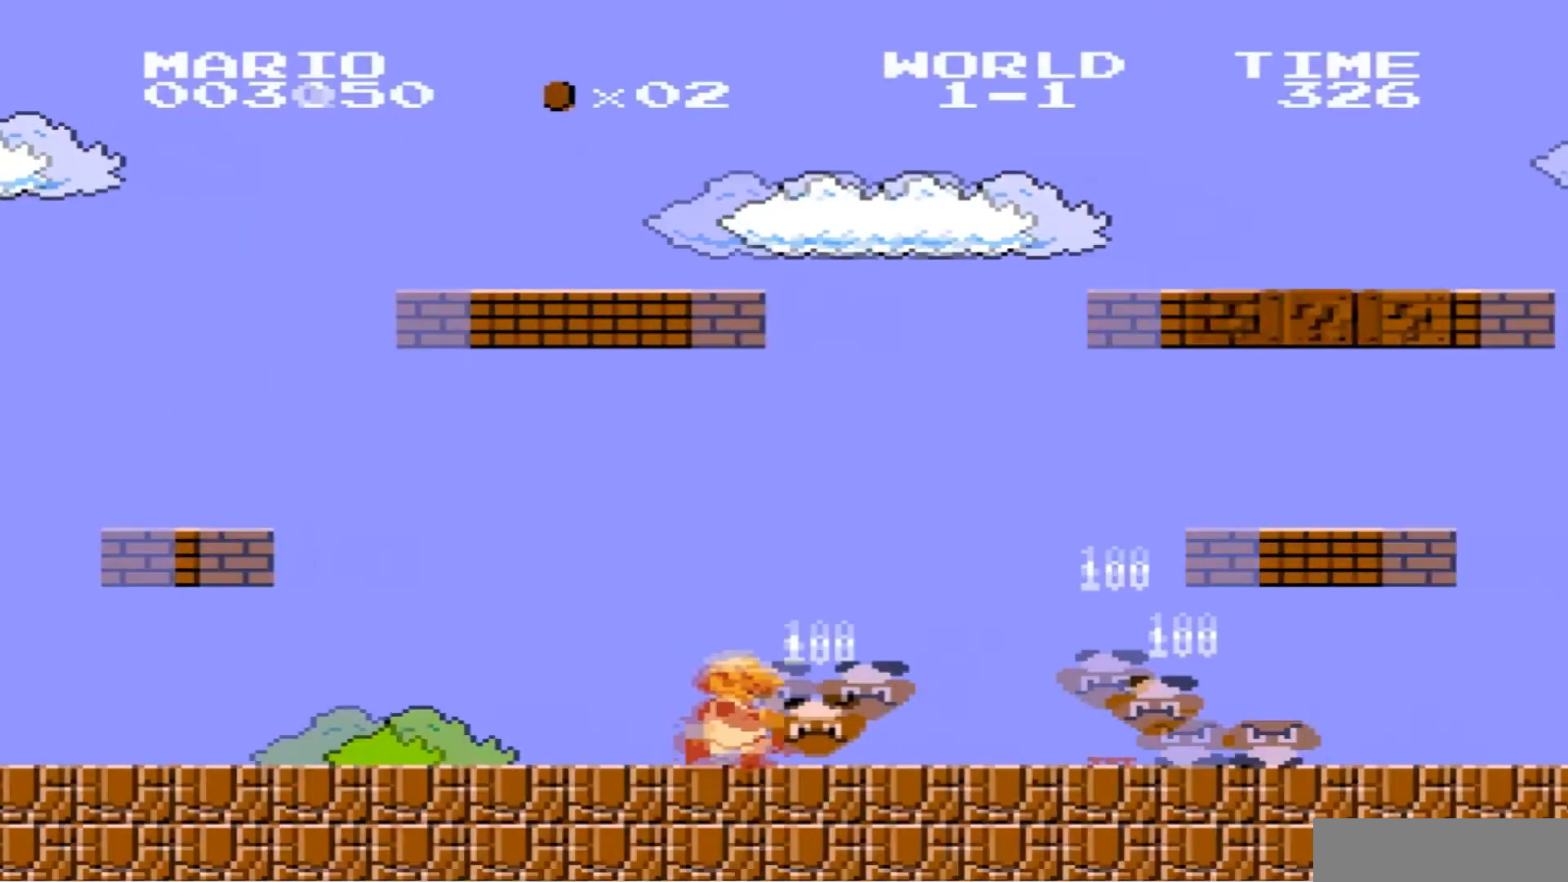
{"buttons": ["B", "DPAD_RIGHT"], "events": [[201, "B", "up"], [334, "B", "down"]]}
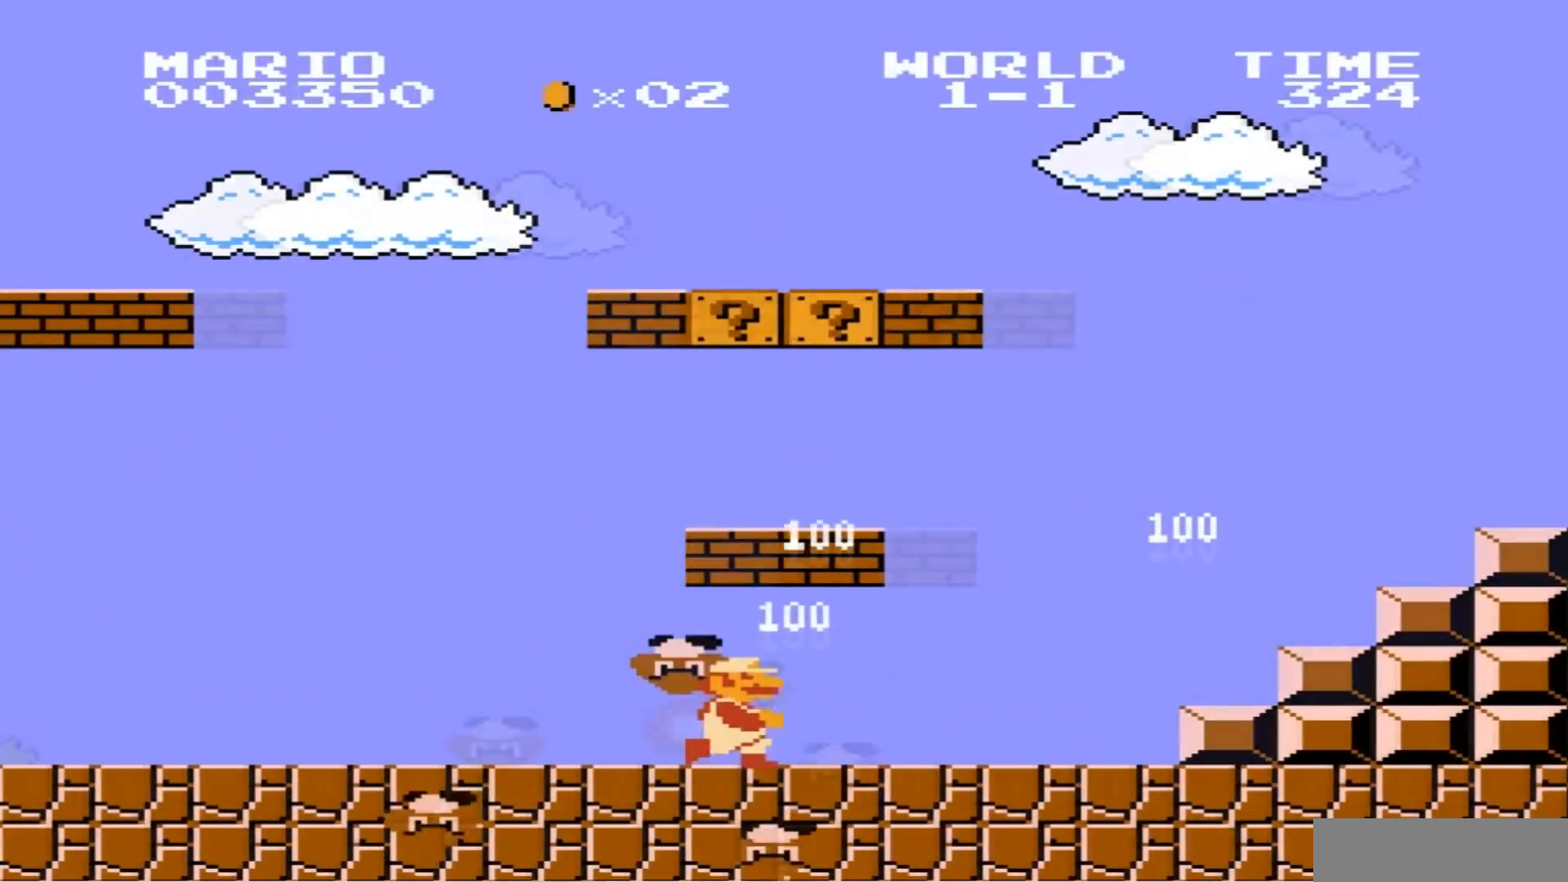
{"buttons": ["B", "DPAD_RIGHT"], "events": []}
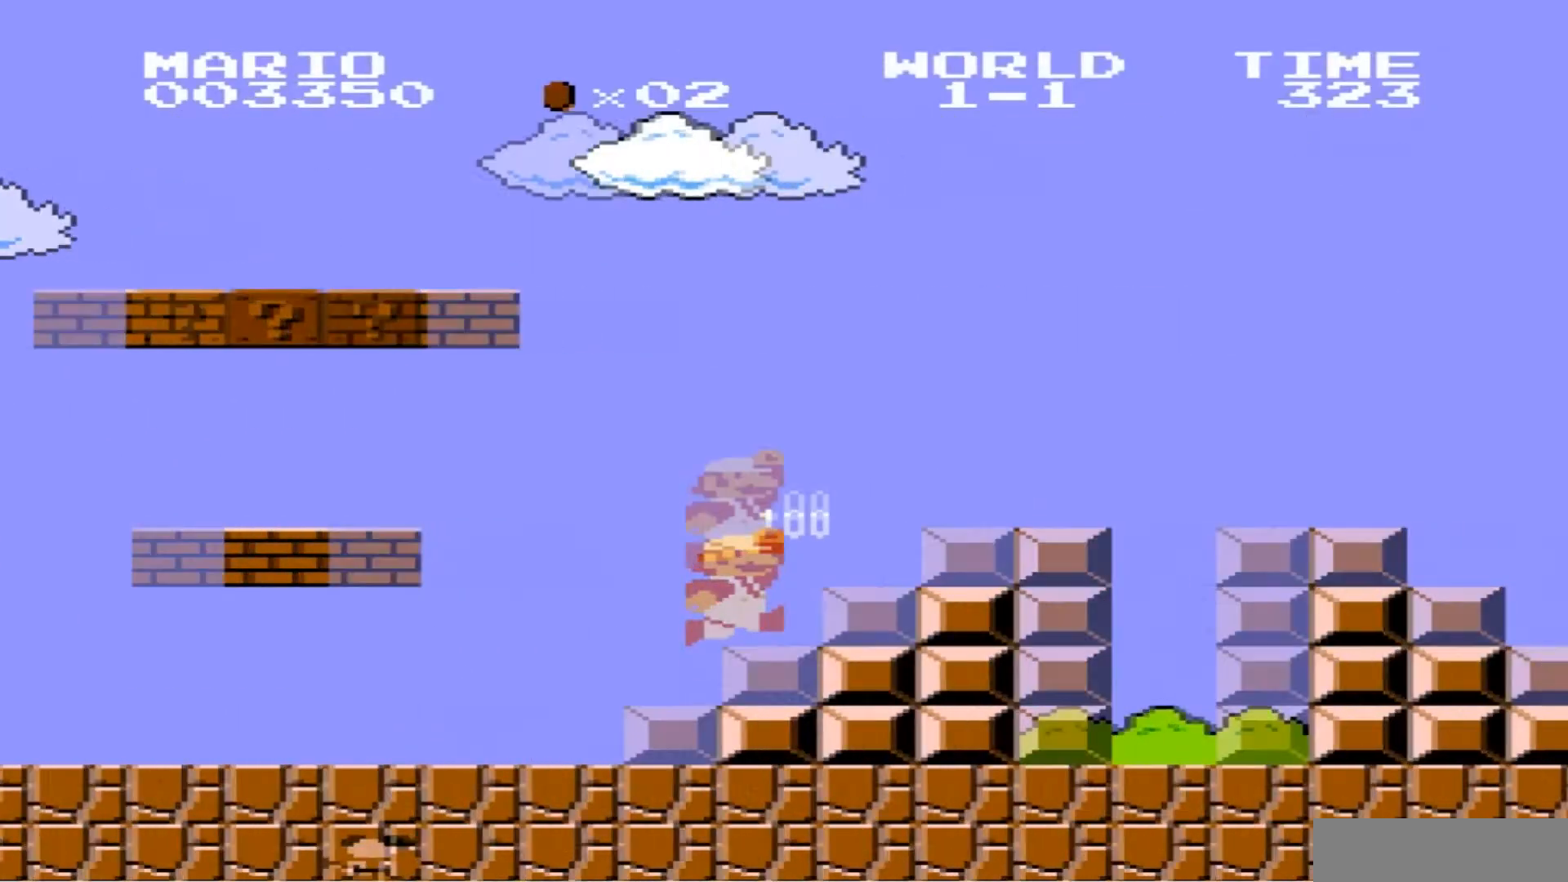
{"buttons": ["B", "DPAD_RIGHT"], "events": []}
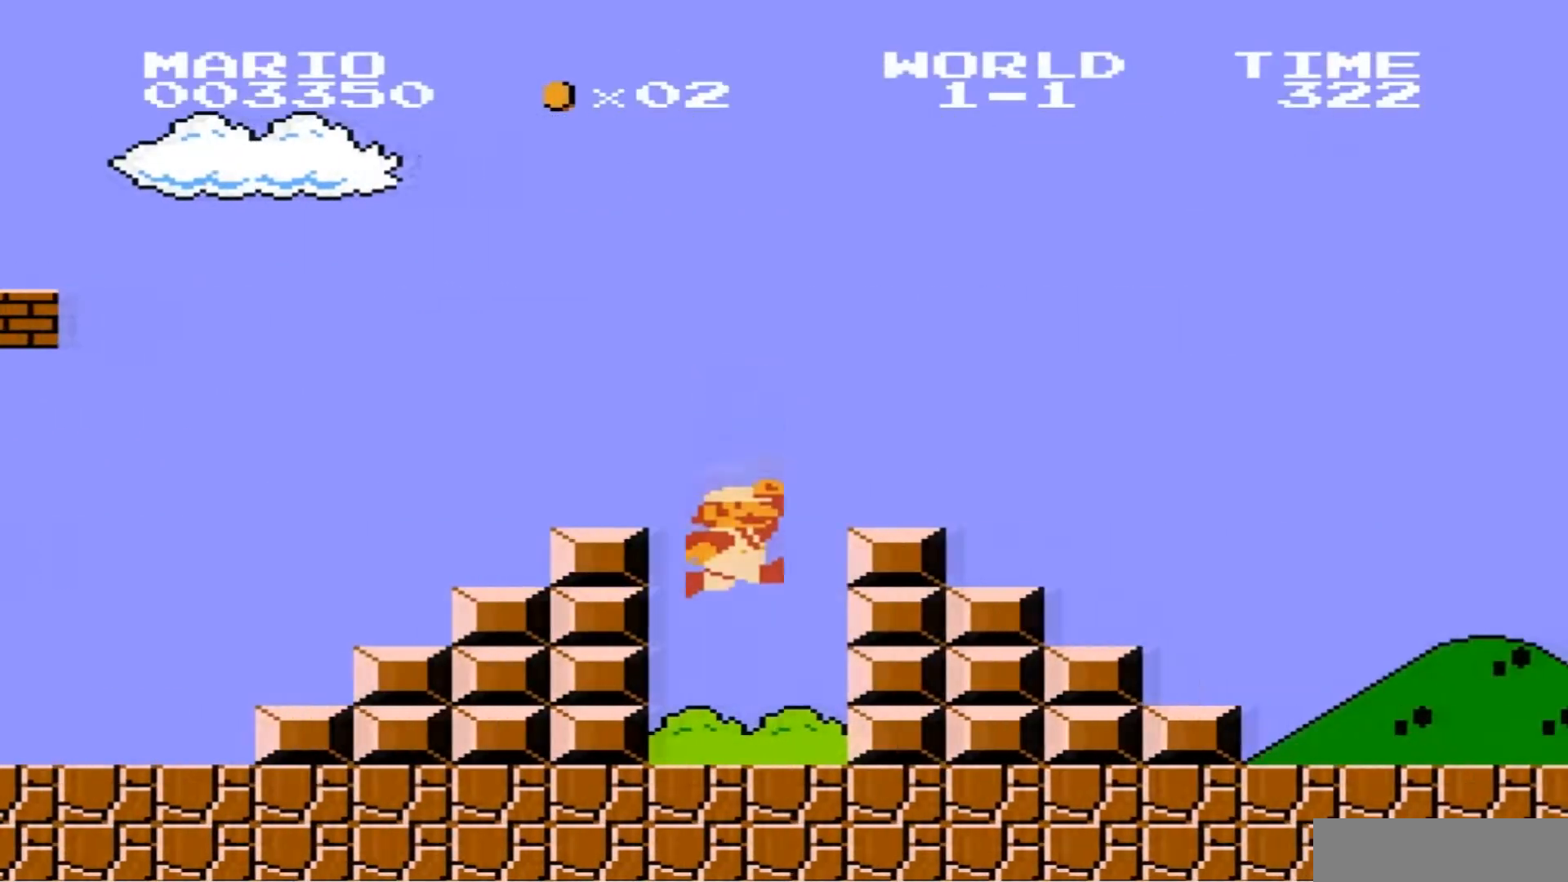
{"buttons": ["B", "DPAD_RIGHT"], "events": []}
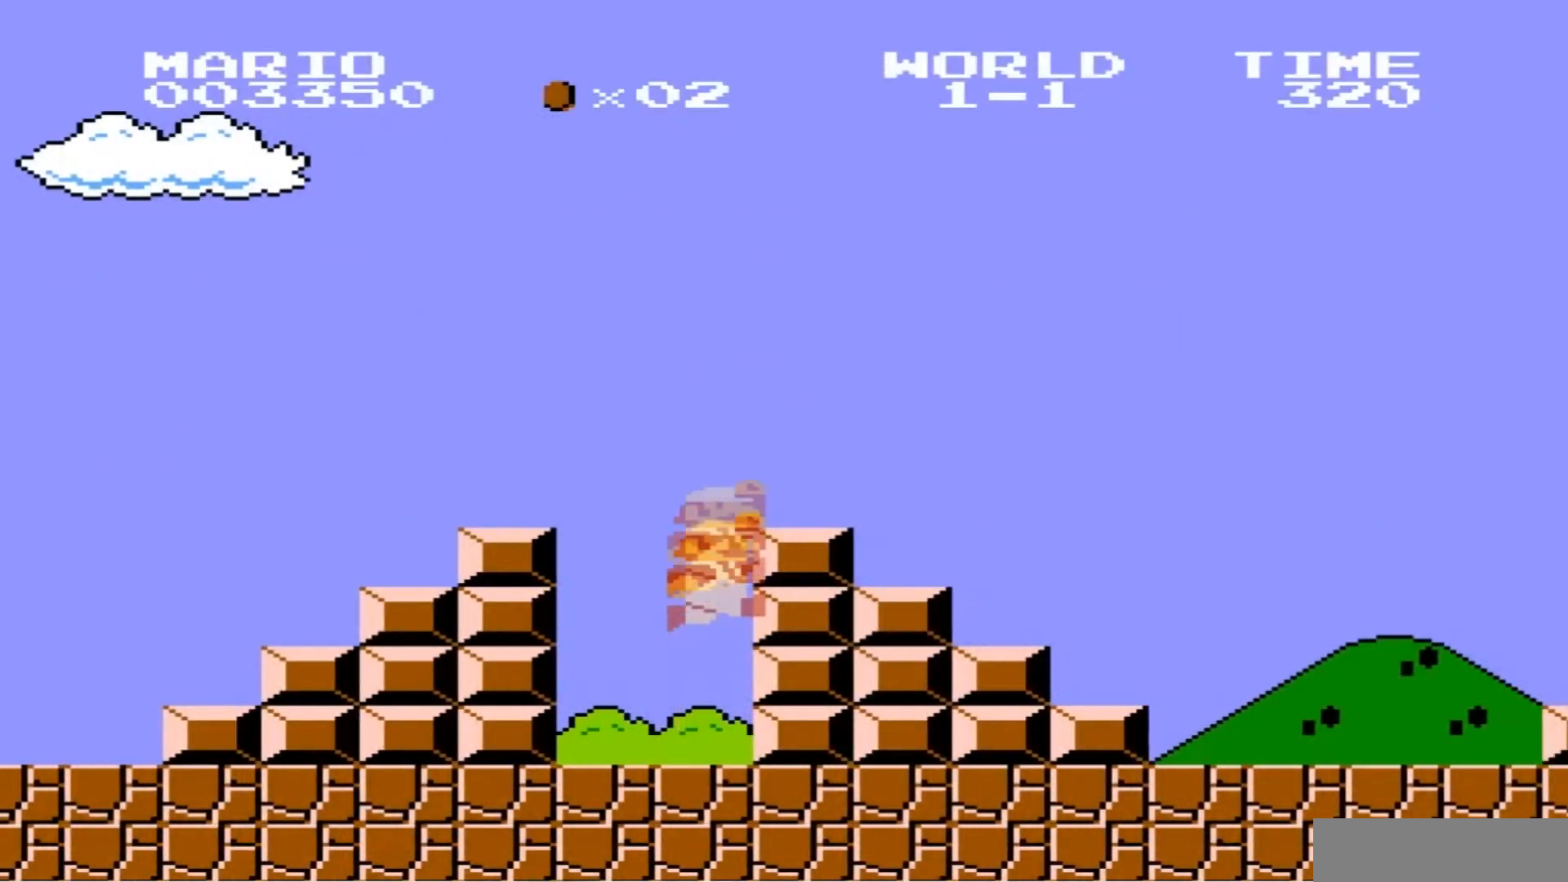
{"buttons": ["B", "DPAD_RIGHT"], "events": []}
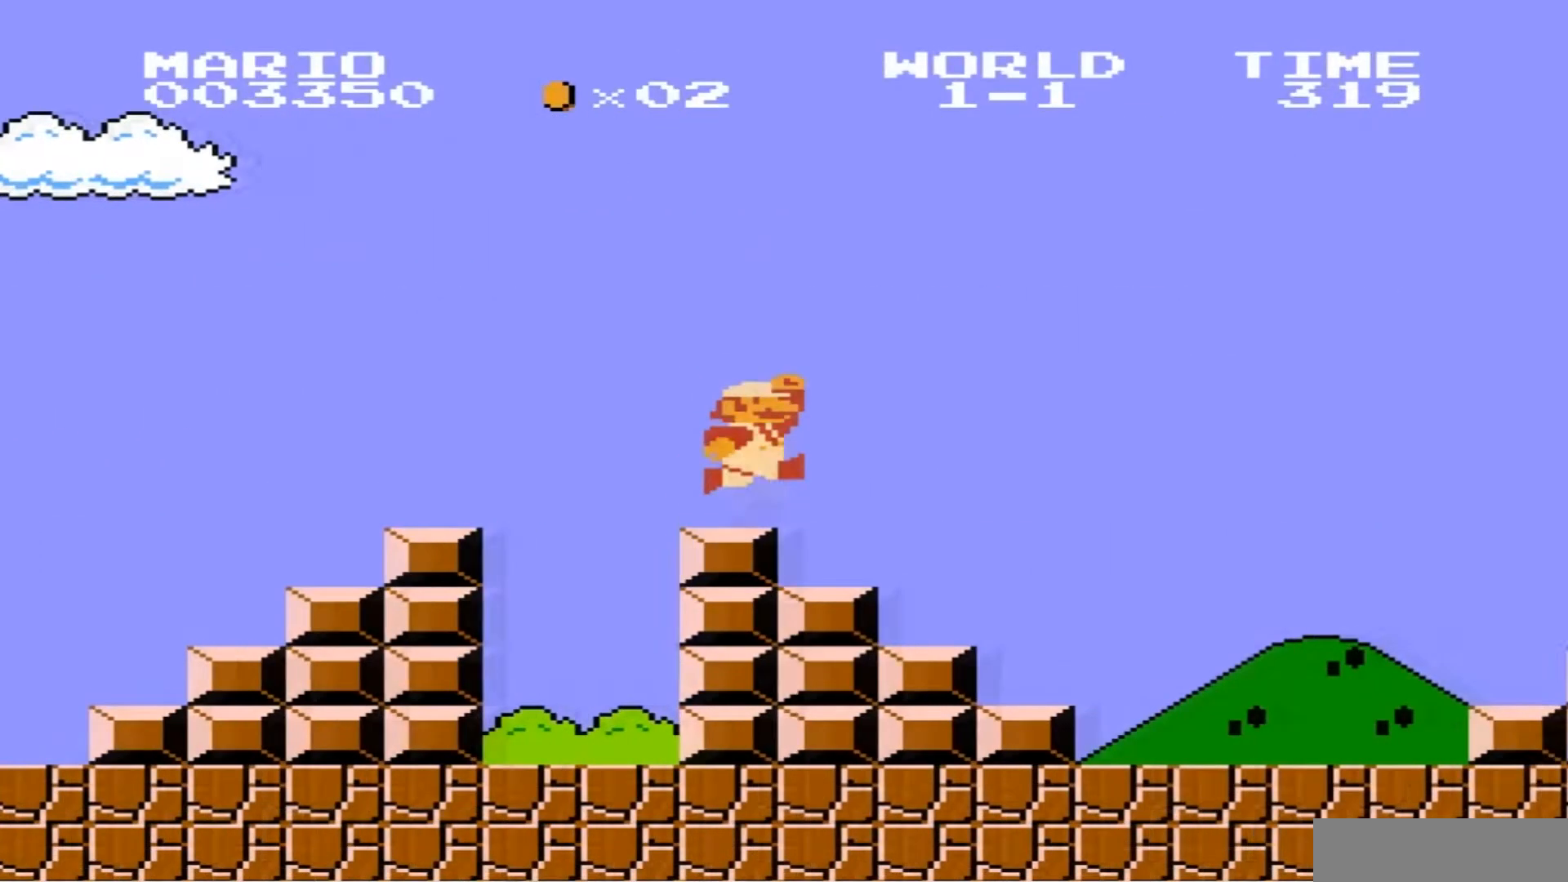
{"buttons": ["B", "DPAD_RIGHT"], "events": []}